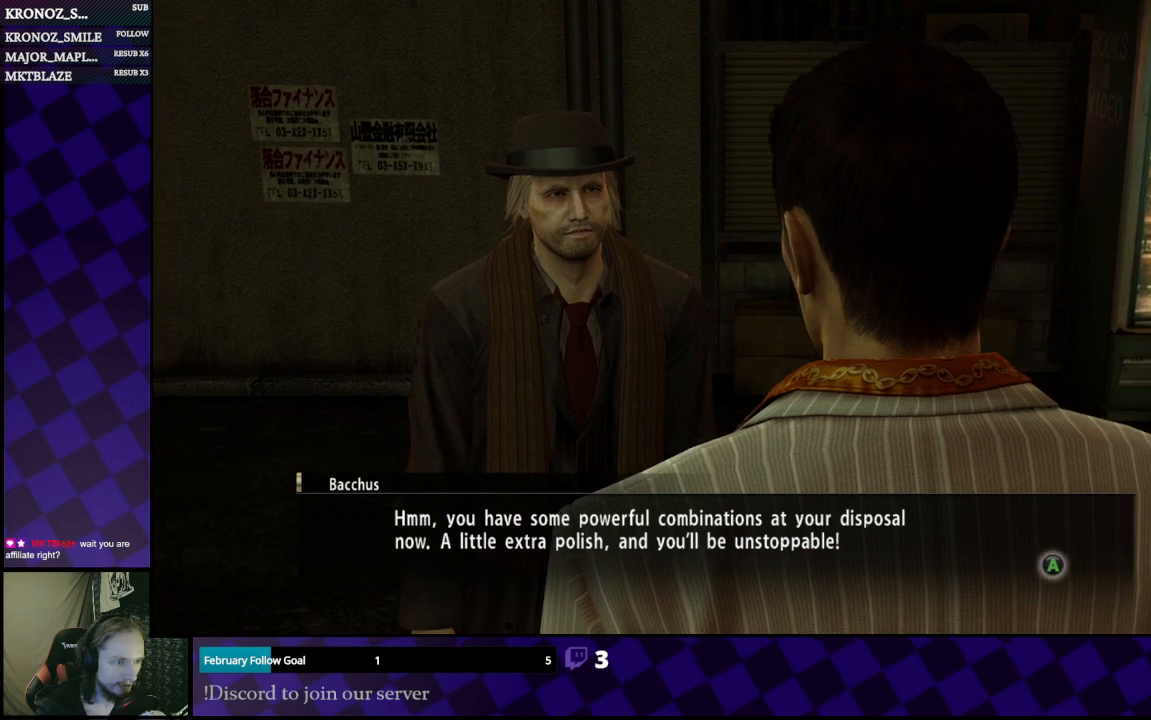
Gameplay with a controller (Xbox layout); each line is a JSON object with the inputs held at the frame after it. "events" lists button and stick changes between this image and that frame as [ms after this image, input, new state], when the widget could be followed in between.
{"buttons": ["A"], "left_stick": "center", "right_stick": "center", "events": [[433, "A", "down"]]}
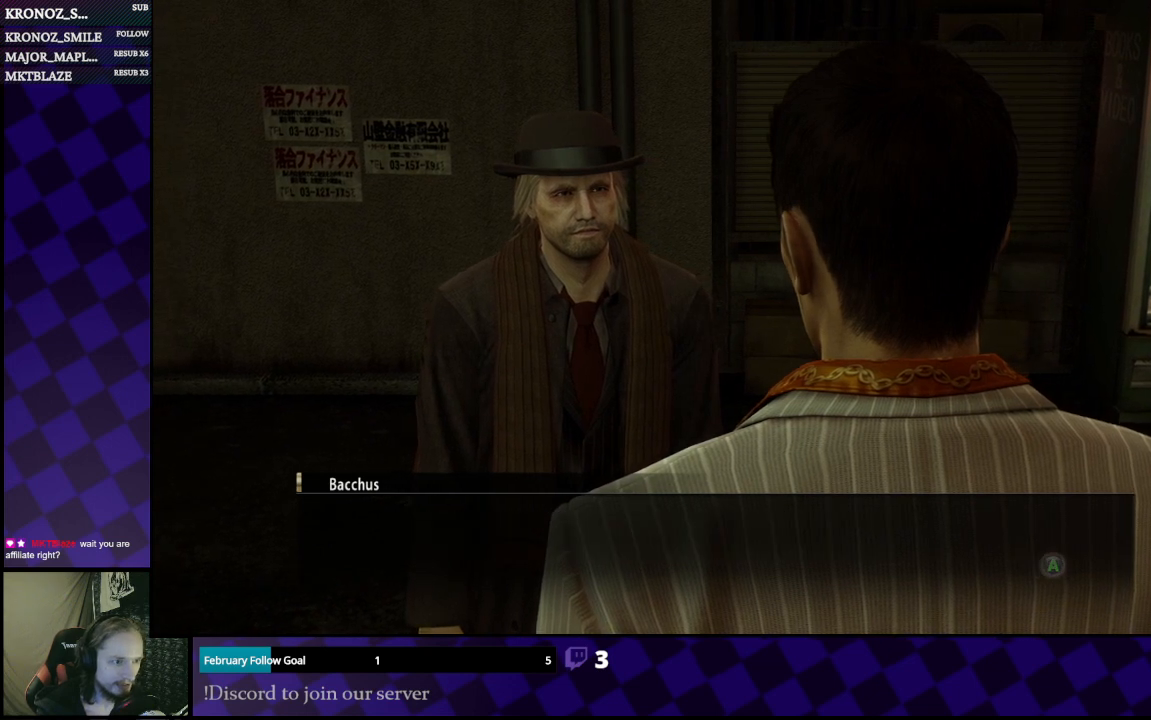
{"buttons": [], "left_stick": "center", "right_stick": "center", "events": [[100, "A", "up"]]}
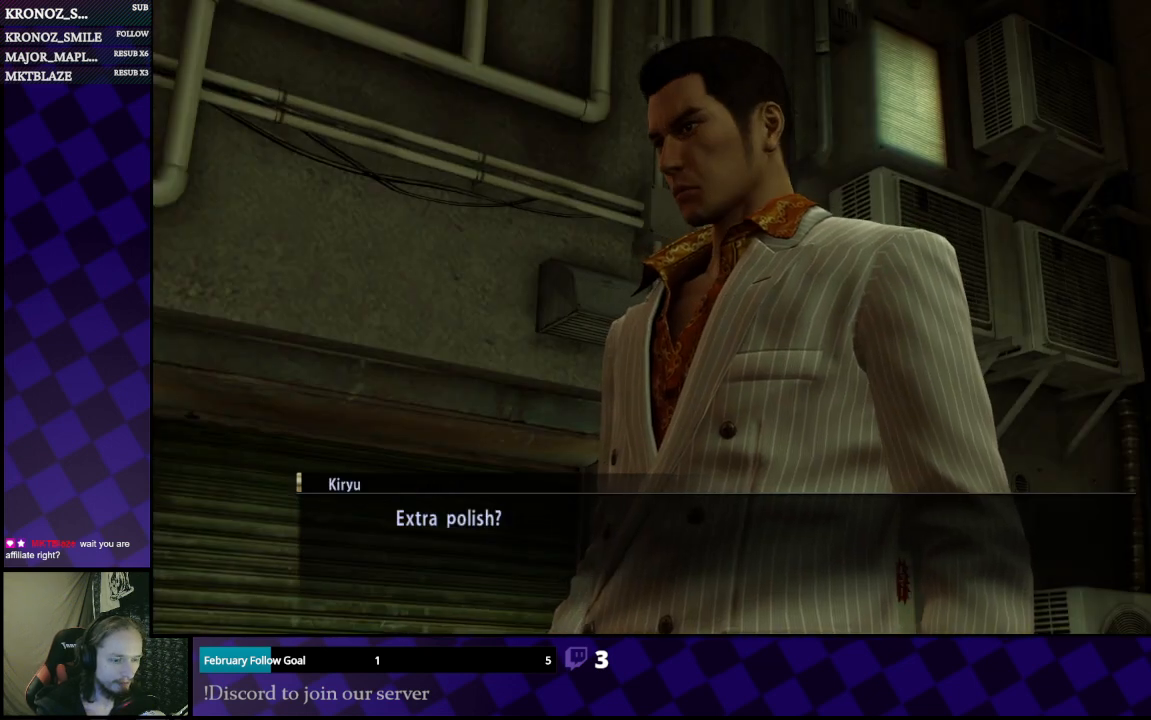
{"buttons": [], "left_stick": "center", "right_stick": "center", "events": []}
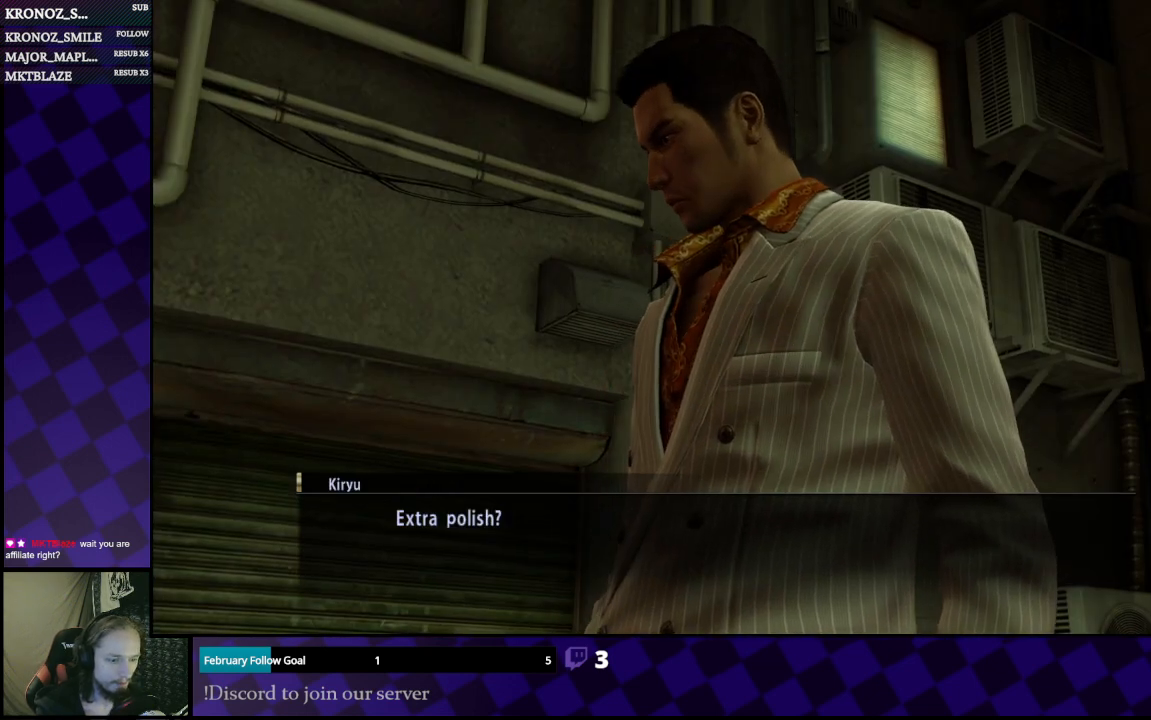
{"buttons": [], "left_stick": "center", "right_stick": "center", "events": []}
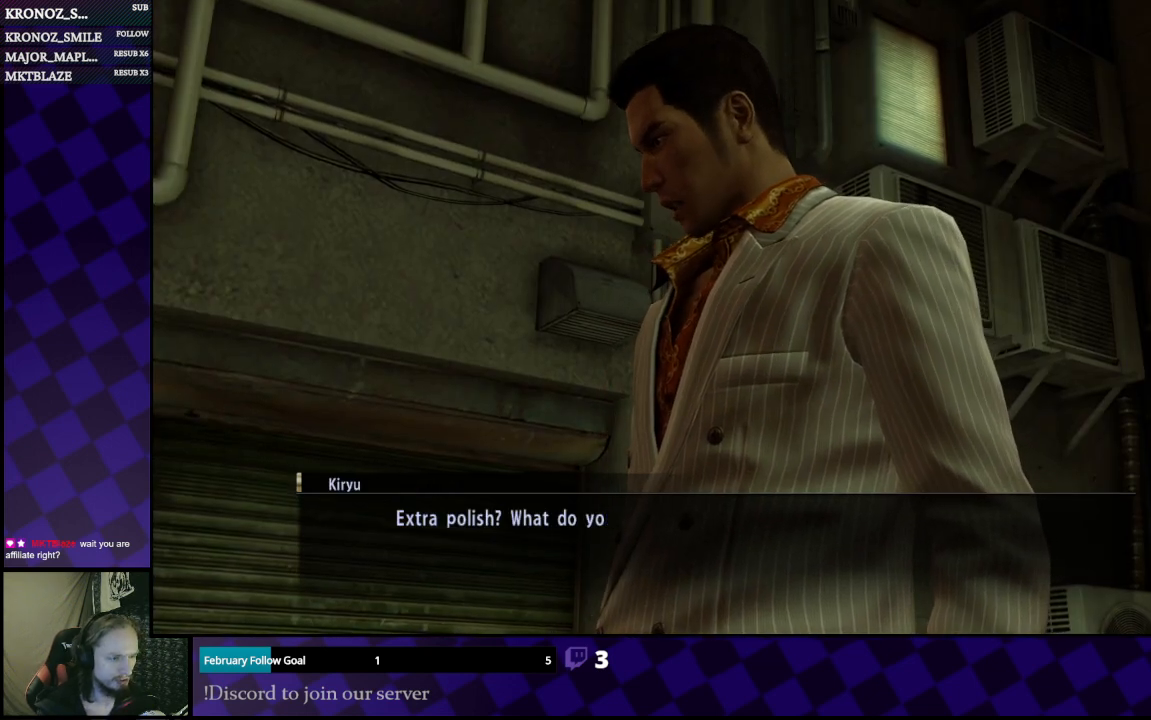
{"buttons": [], "left_stick": "center", "right_stick": "center", "events": []}
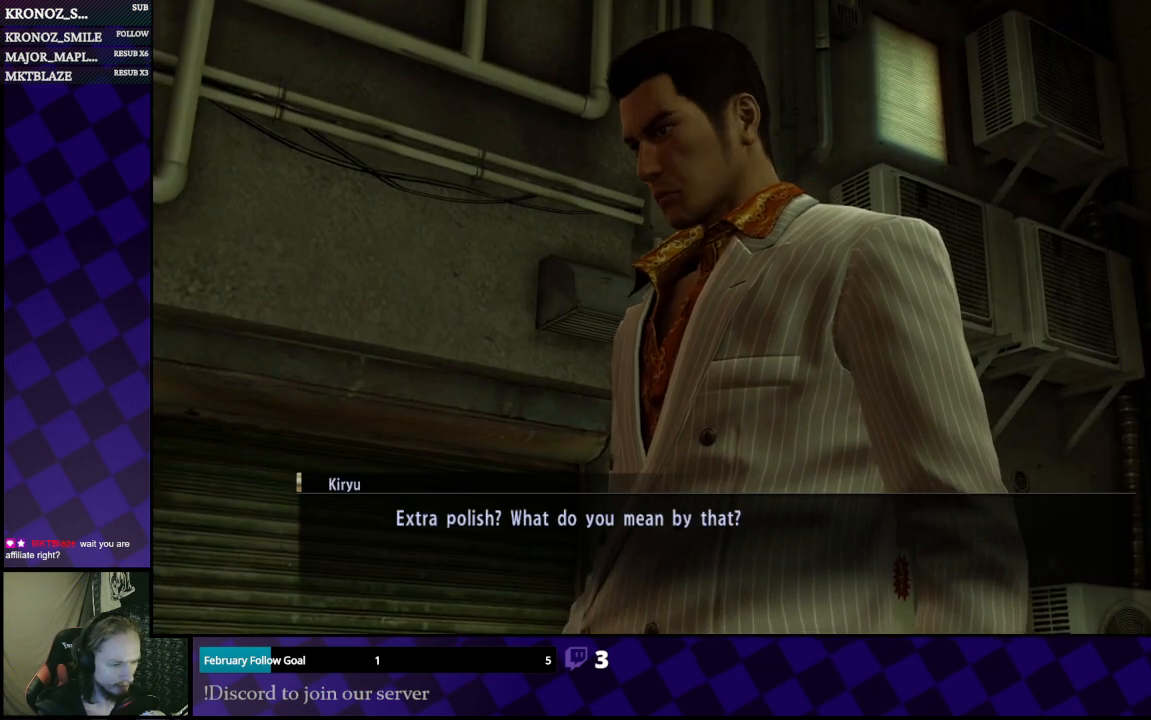
{"buttons": [], "left_stick": "center", "right_stick": "center", "events": []}
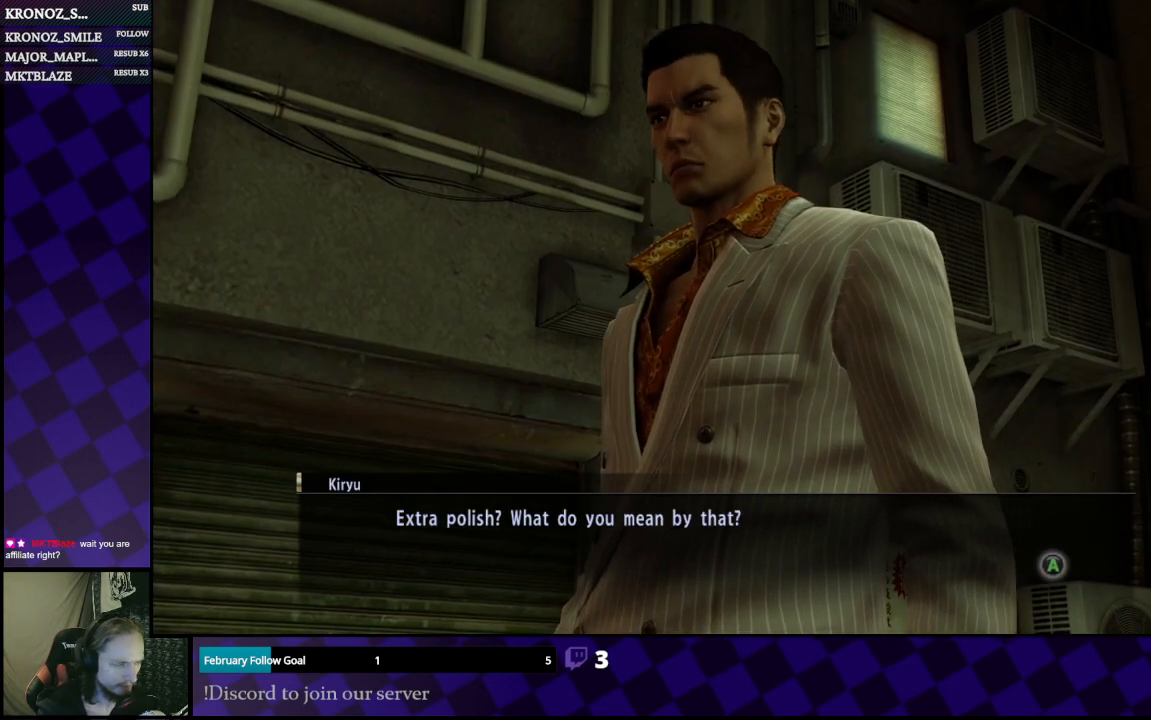
{"buttons": [], "left_stick": "center", "right_stick": "center", "events": []}
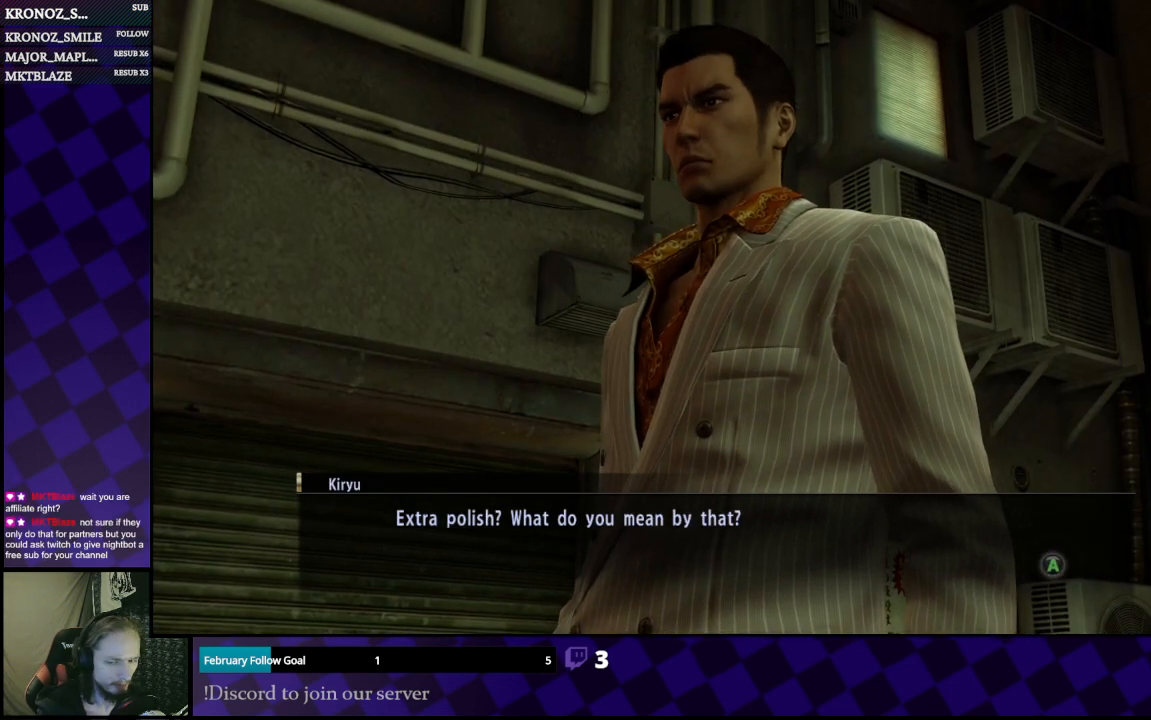
{"buttons": [], "left_stick": "center", "right_stick": "center", "events": [[133, "A", "down"], [233, "A", "up"]]}